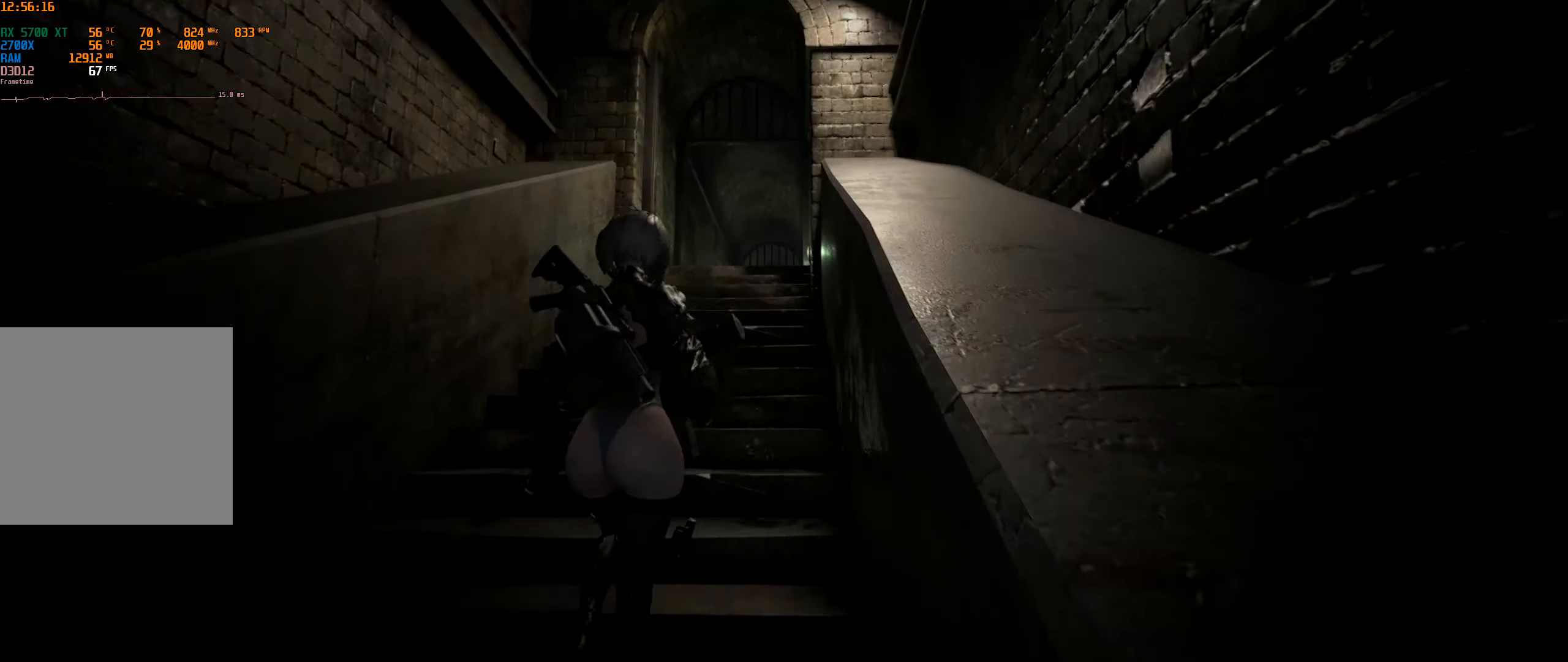
Gameplay with a controller (Xbox layout); each line is a JSON object with the inputs held at the frame after it (dt_ms = milliseconds from this image to that frame). "events" lists button and stick changes between this image and that frame as [ms after this image, input, new state], when the widget could be followed in between. Not read: DPAD_DOWN DPAD_LEFT DPAD_RIGHT DPAD_UP L3 R3 TOUCHPAD other_buttons right_stick.
{"dt_ms": 500, "buttons": [], "left_stick": "up", "events": []}
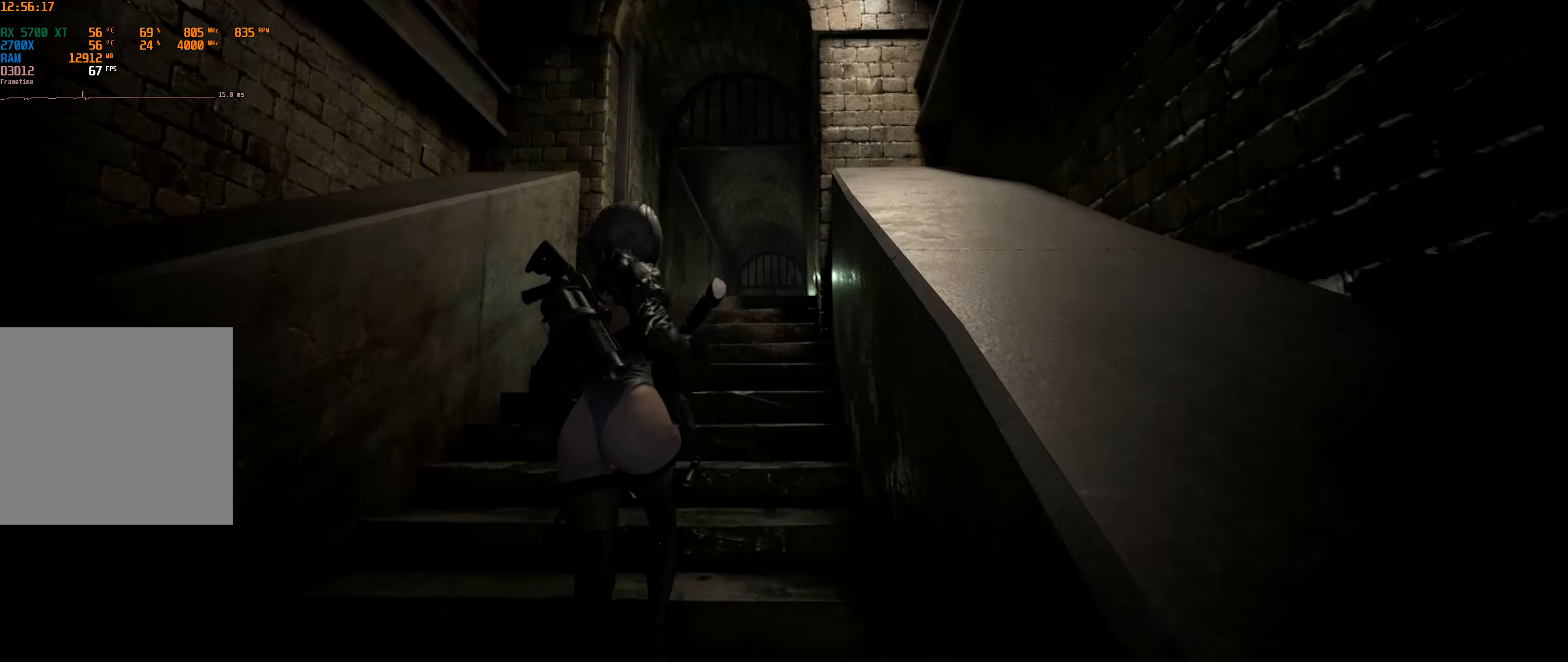
{"dt_ms": 500, "buttons": [], "left_stick": "up", "events": []}
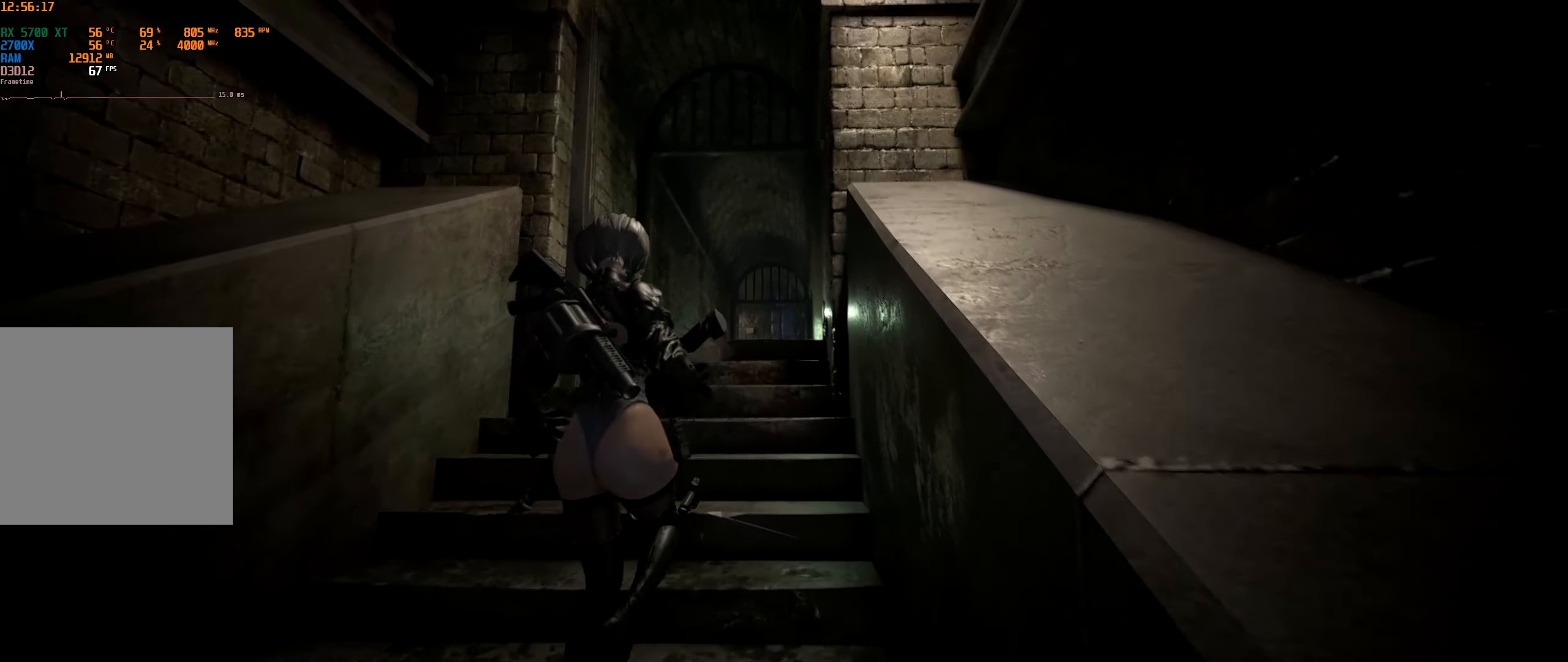
{"dt_ms": 500, "buttons": [], "left_stick": "up", "events": []}
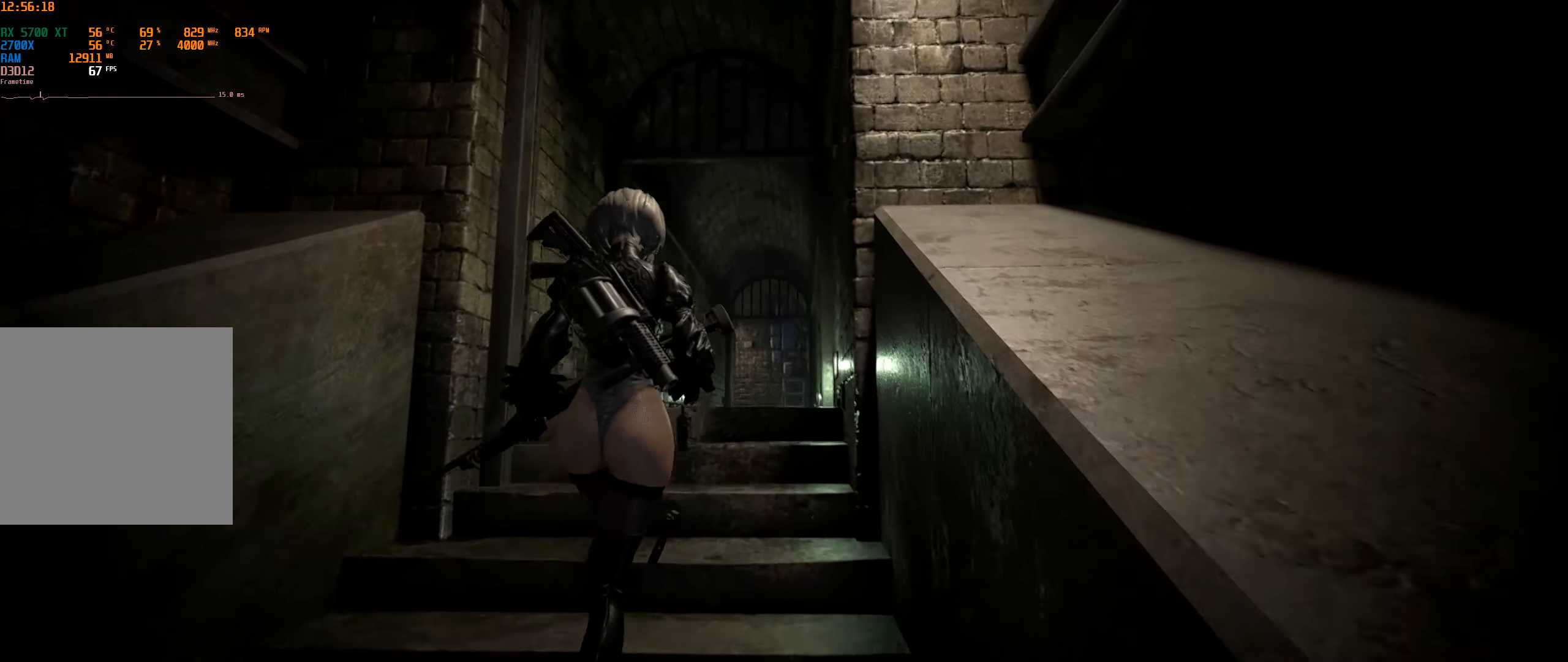
{"dt_ms": 500, "buttons": [], "left_stick": "up", "events": []}
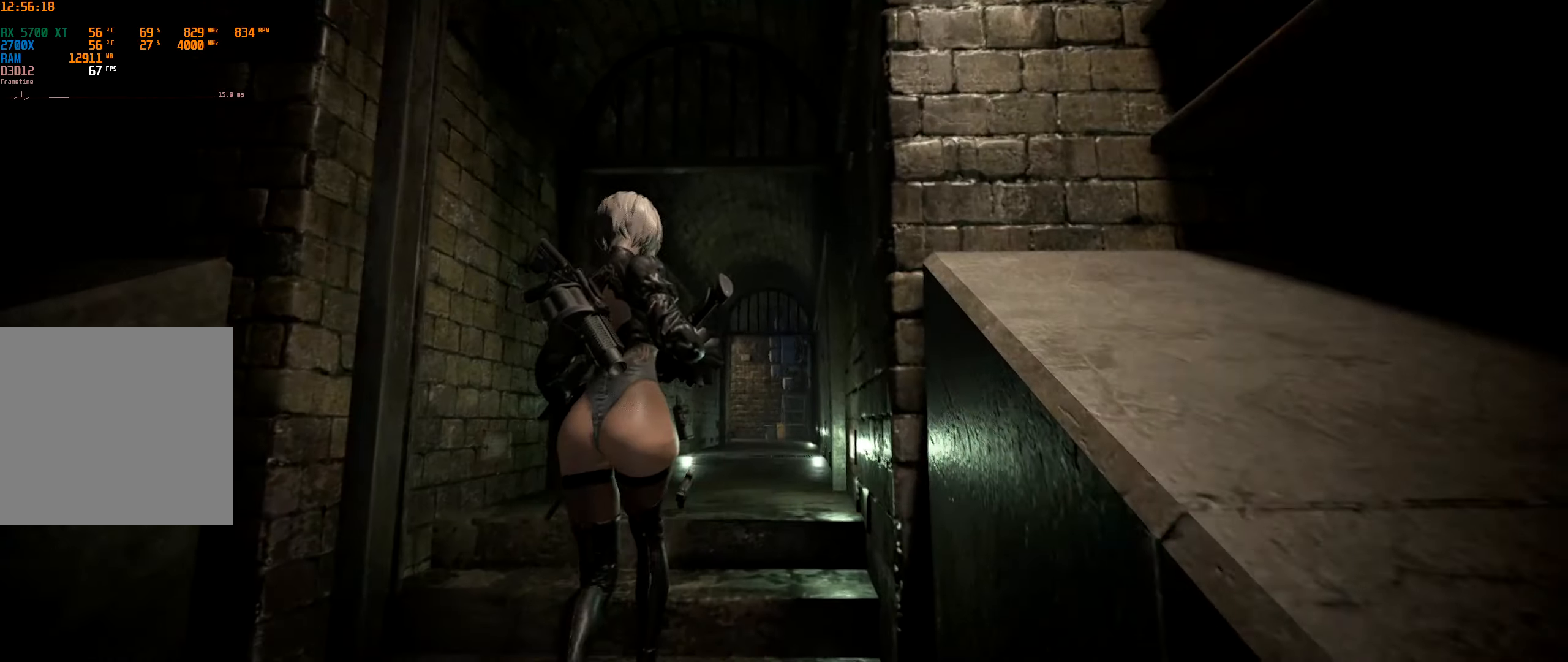
{"dt_ms": 500, "buttons": [], "left_stick": "up", "events": []}
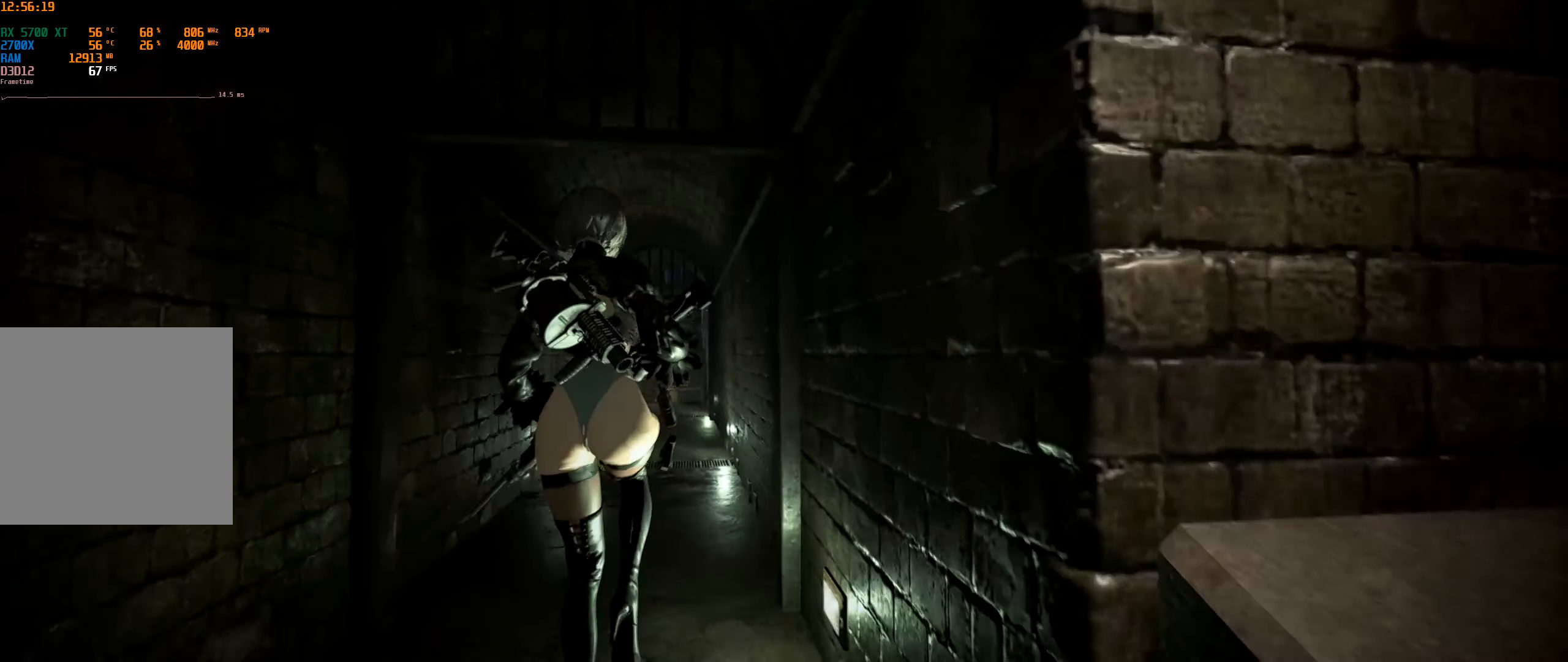
{"dt_ms": 500, "buttons": [], "left_stick": "up", "events": []}
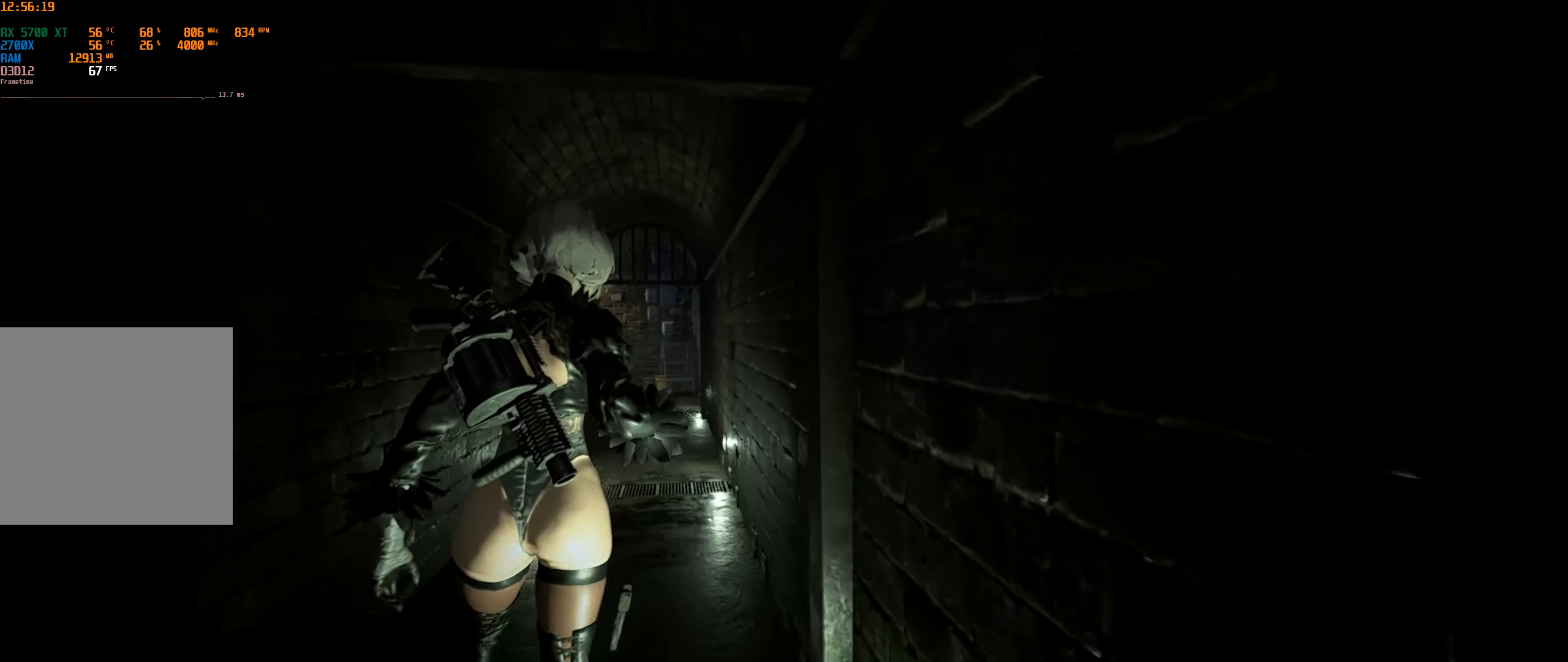
{"dt_ms": 500, "buttons": [], "left_stick": "up", "events": []}
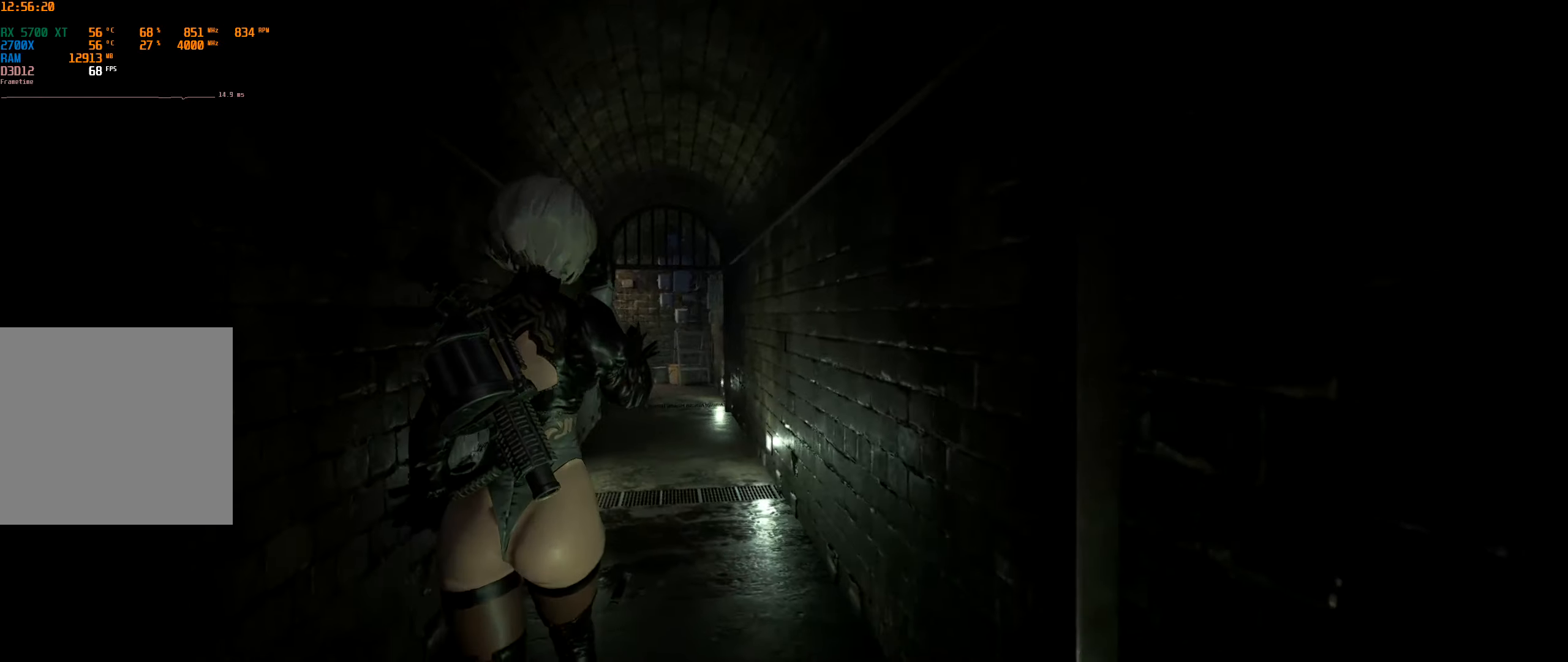
{"dt_ms": 500, "buttons": [], "left_stick": "up", "events": []}
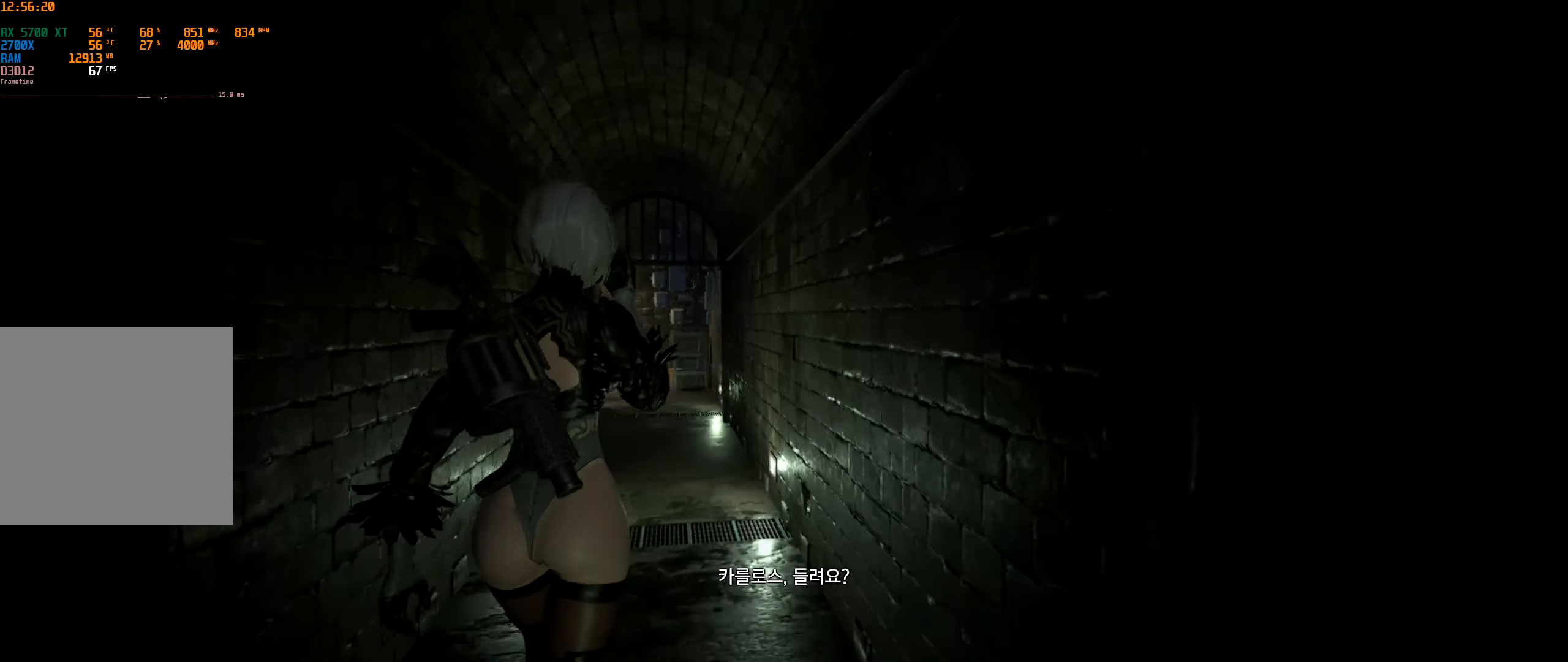
{"dt_ms": 500, "buttons": [], "left_stick": "up", "events": []}
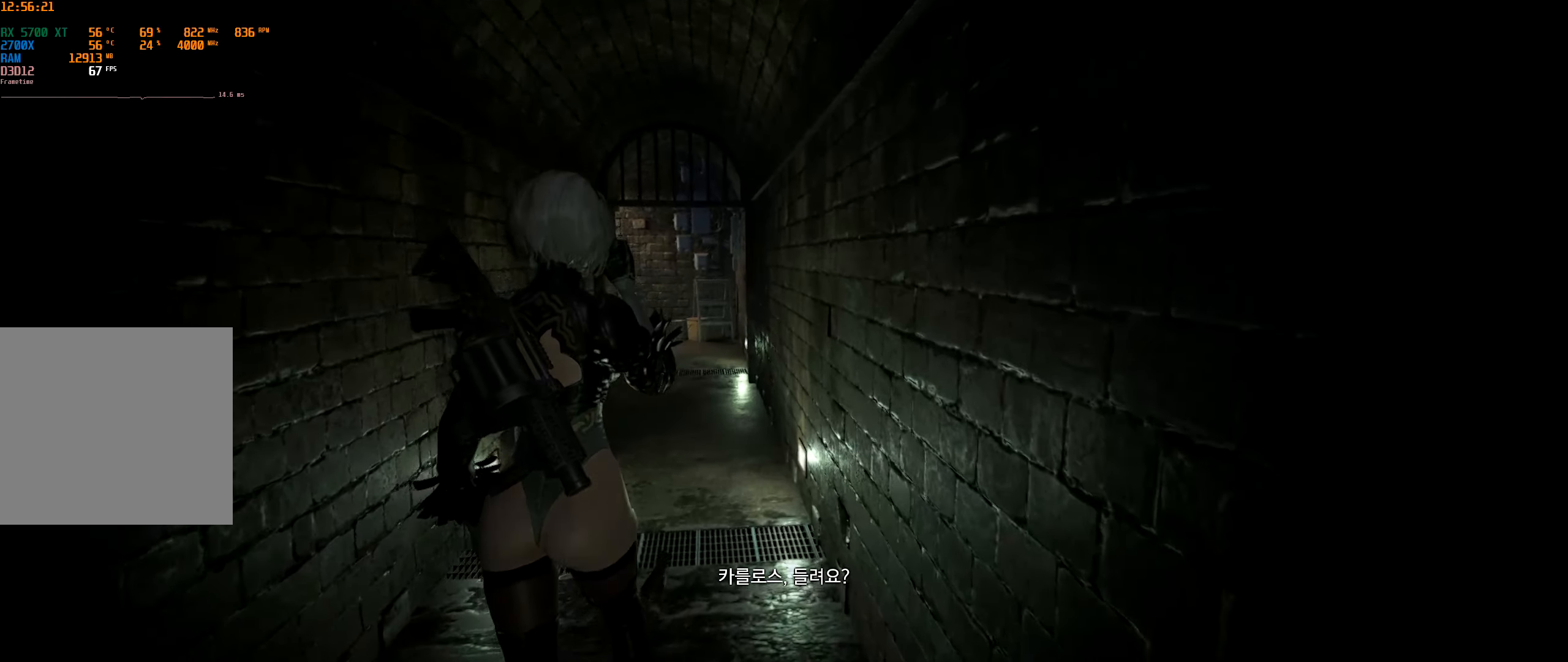
{"dt_ms": 500, "buttons": [], "left_stick": "up", "events": []}
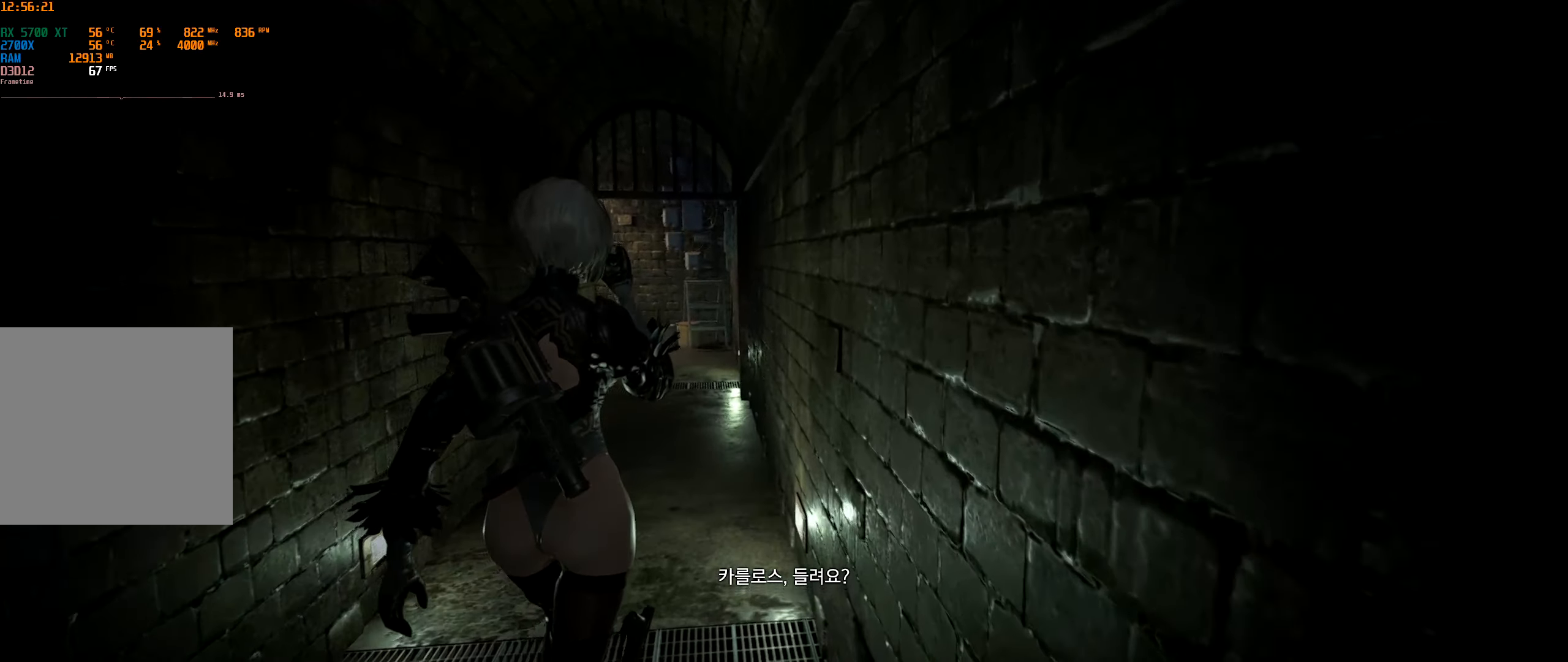
{"dt_ms": 500, "buttons": [], "left_stick": "up", "events": []}
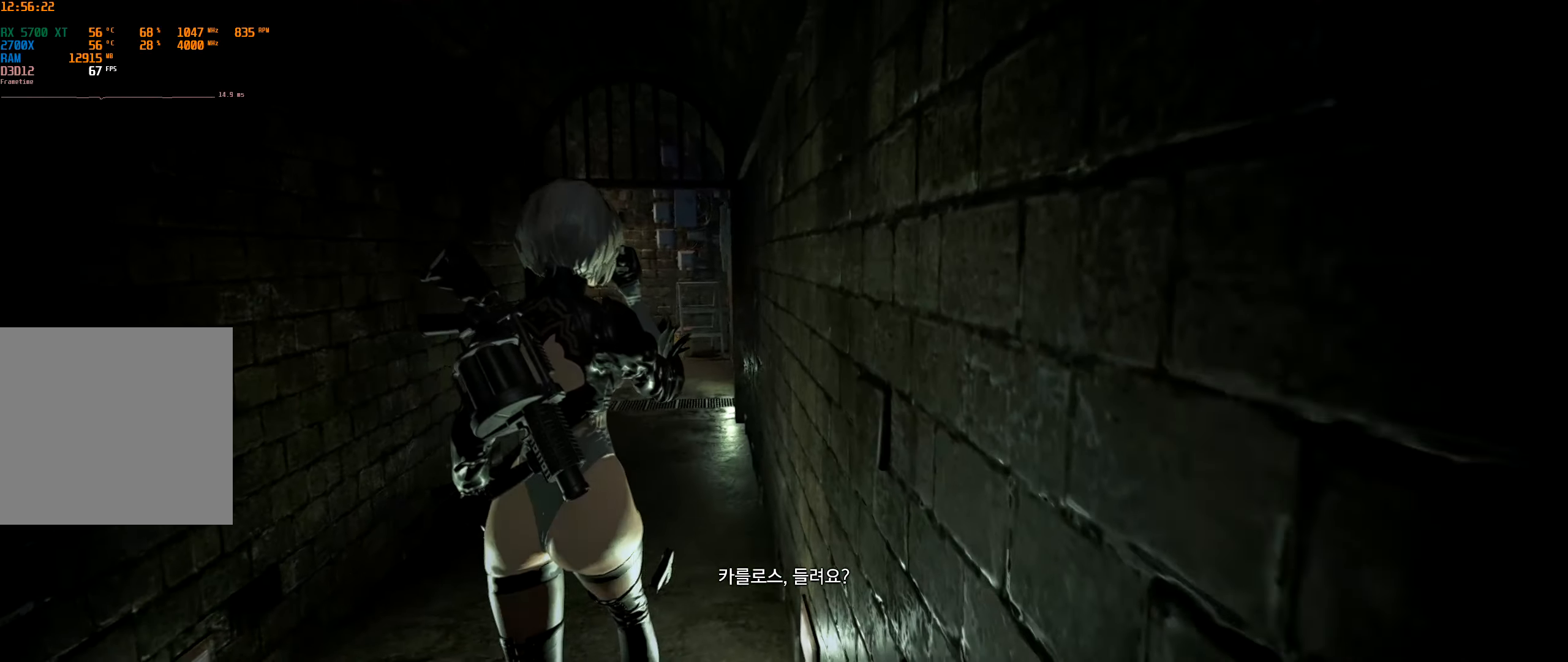
{"dt_ms": 500, "buttons": [], "left_stick": "up", "events": []}
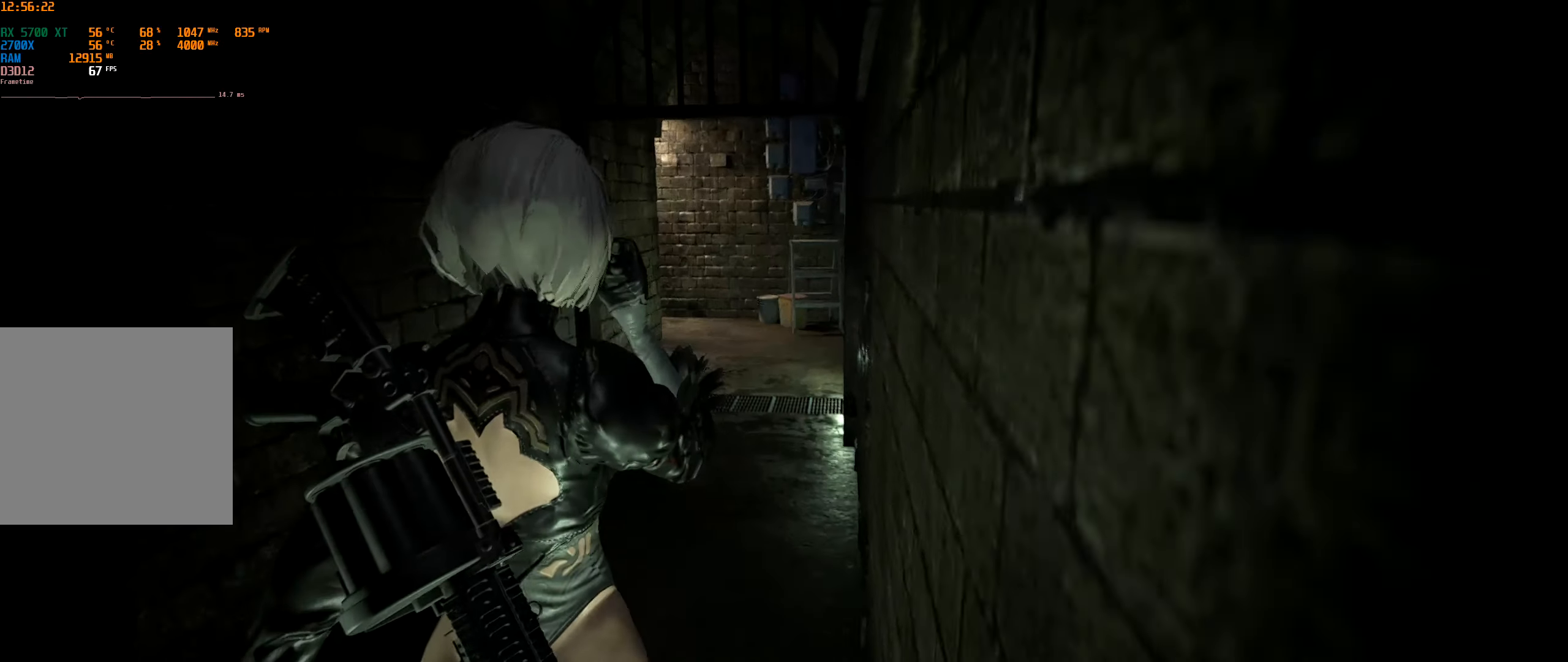
{"dt_ms": 500, "buttons": [], "left_stick": "up", "events": []}
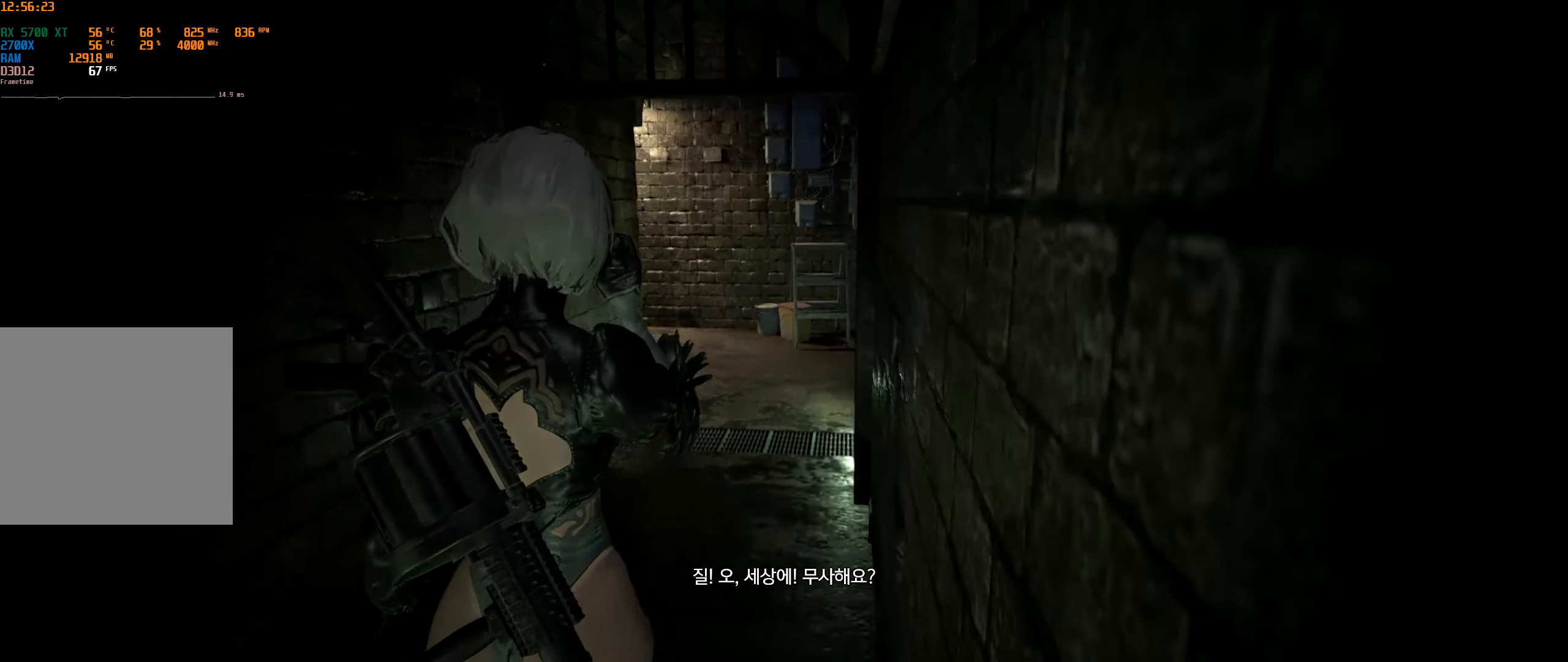
{"dt_ms": 500, "buttons": [], "left_stick": "up", "events": []}
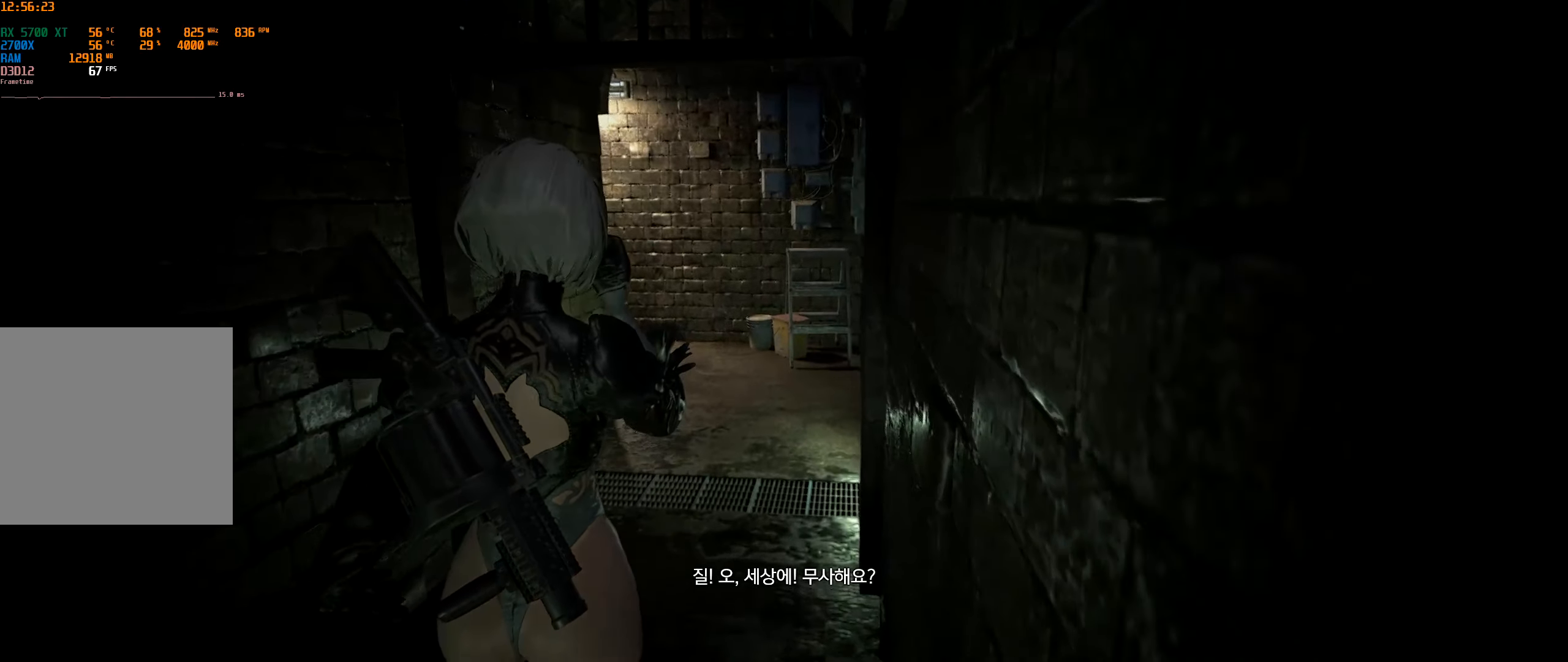
{"dt_ms": 500, "buttons": [], "left_stick": "up", "events": []}
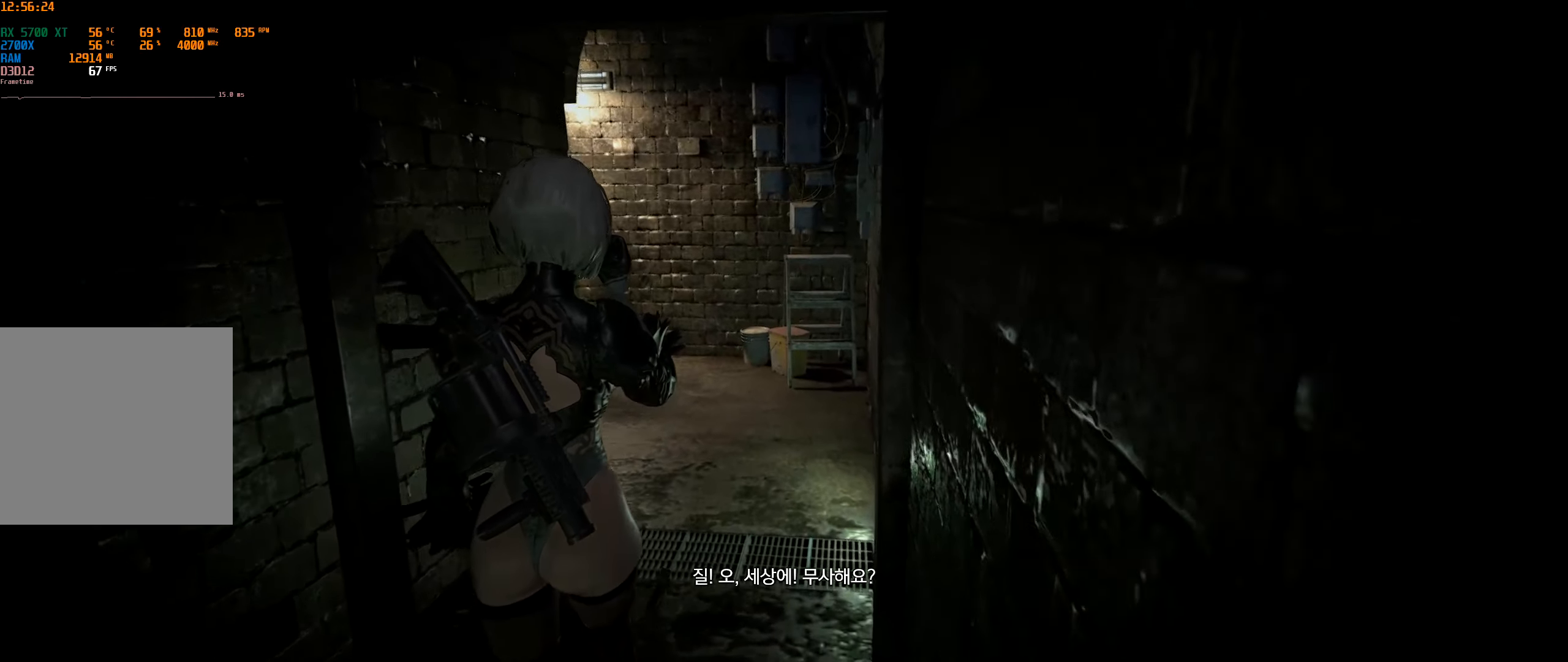
{"dt_ms": 500, "buttons": [], "left_stick": "up", "events": []}
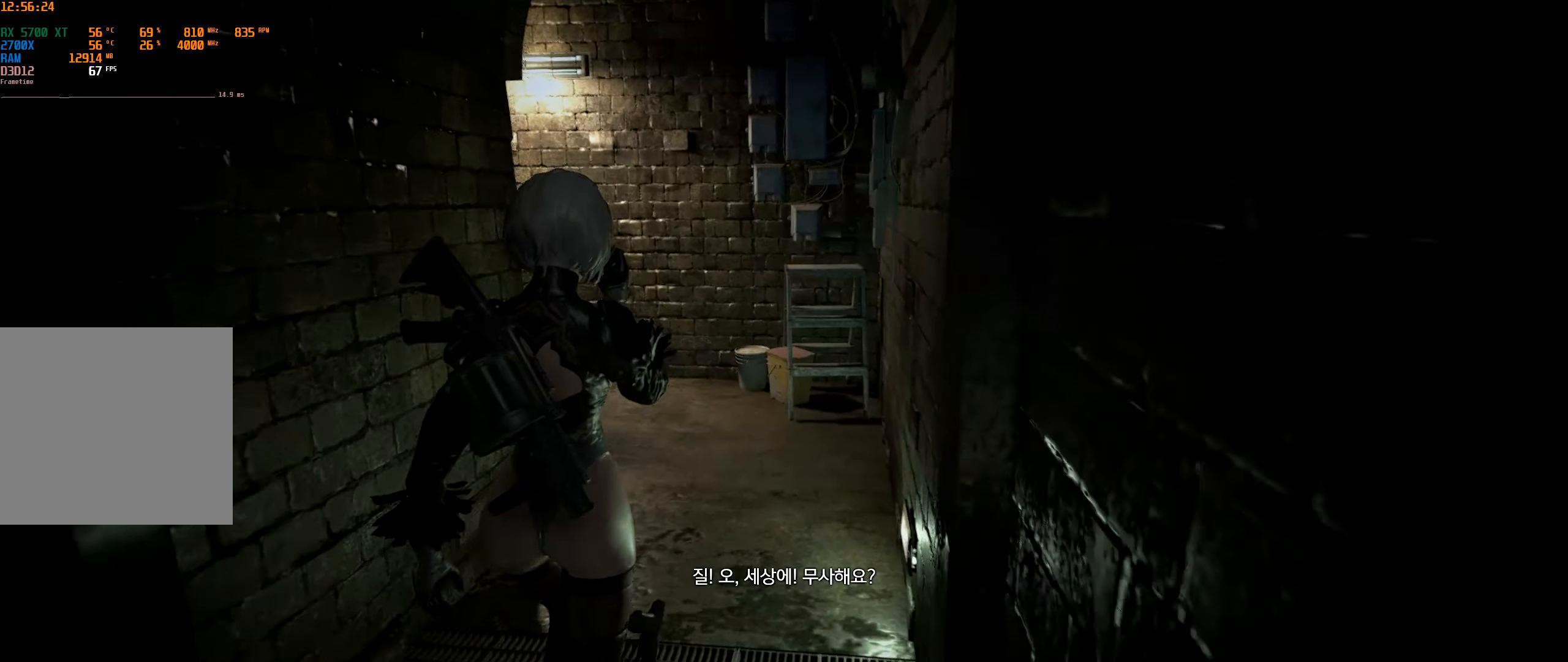
{"dt_ms": 500, "buttons": [], "left_stick": "up", "events": []}
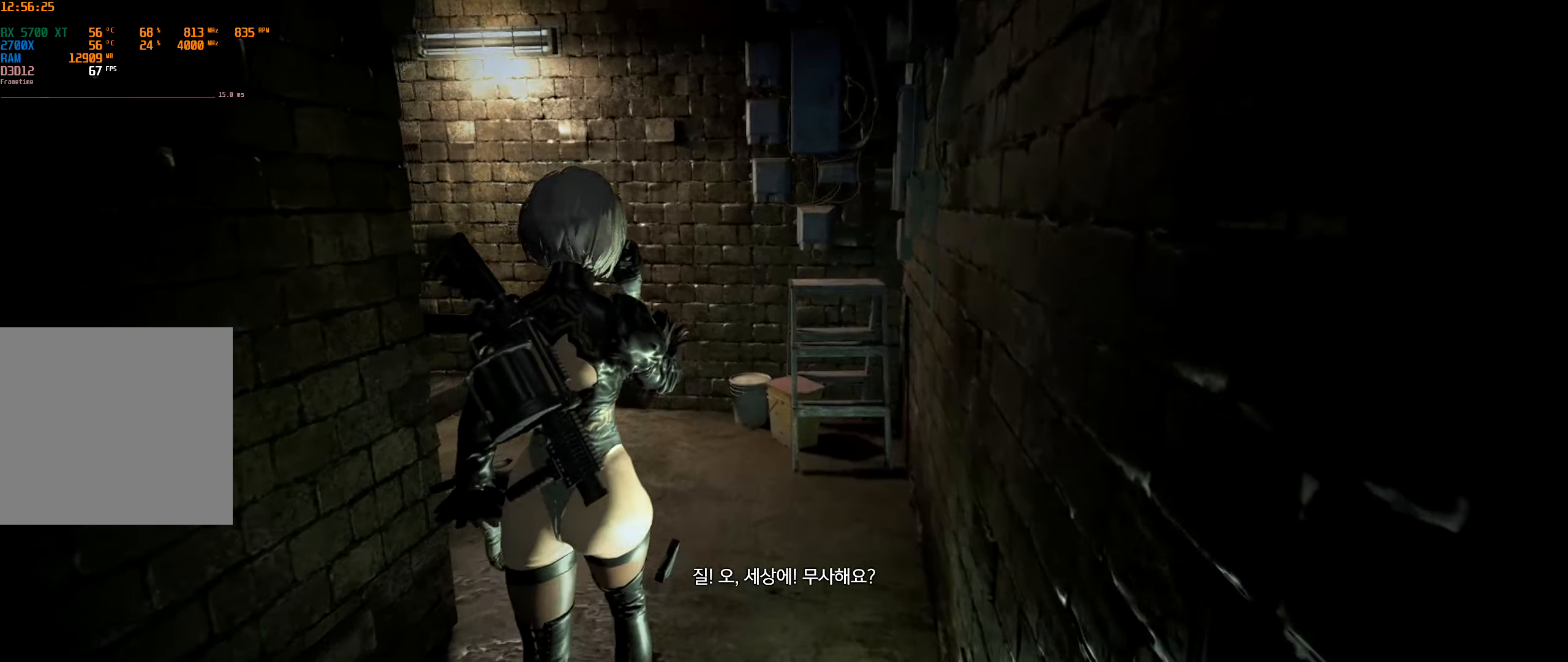
{"dt_ms": 500, "buttons": [], "left_stick": "up", "events": []}
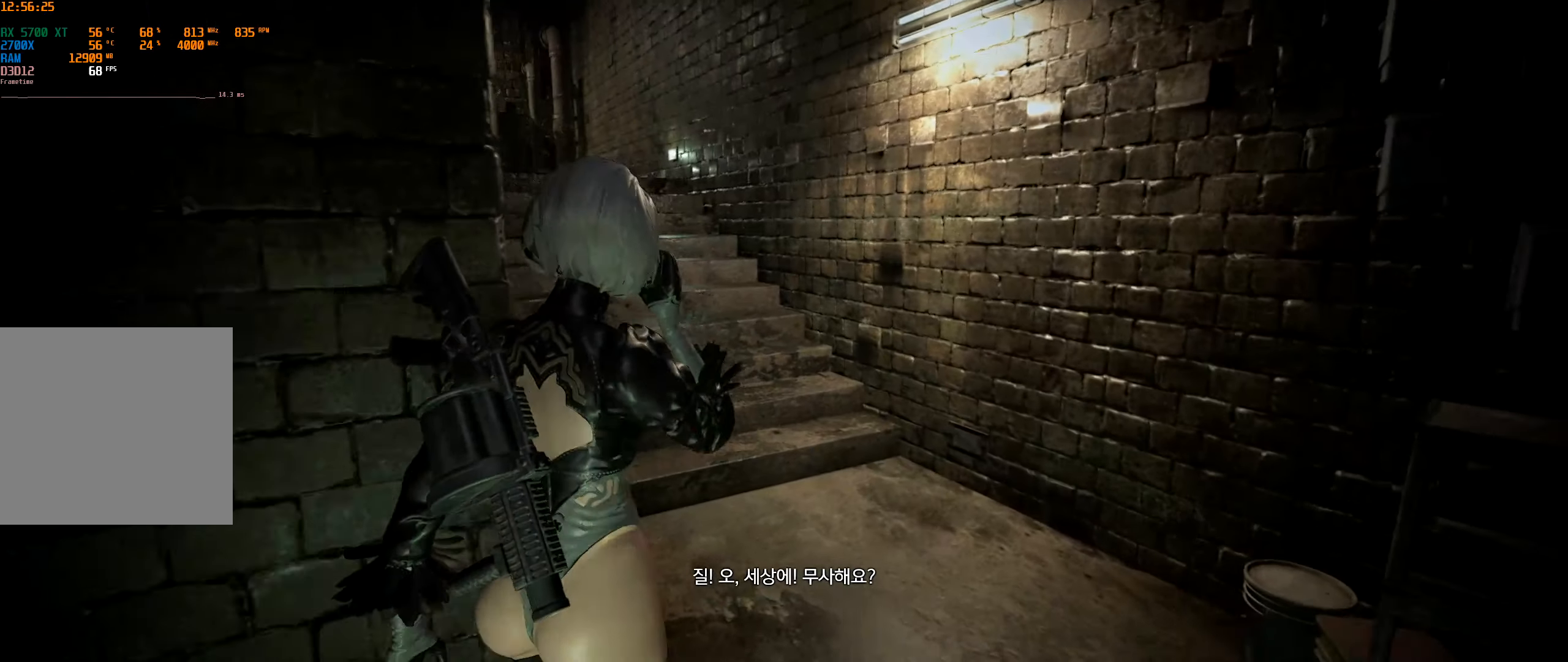
{"dt_ms": 500, "buttons": [], "left_stick": "up", "events": []}
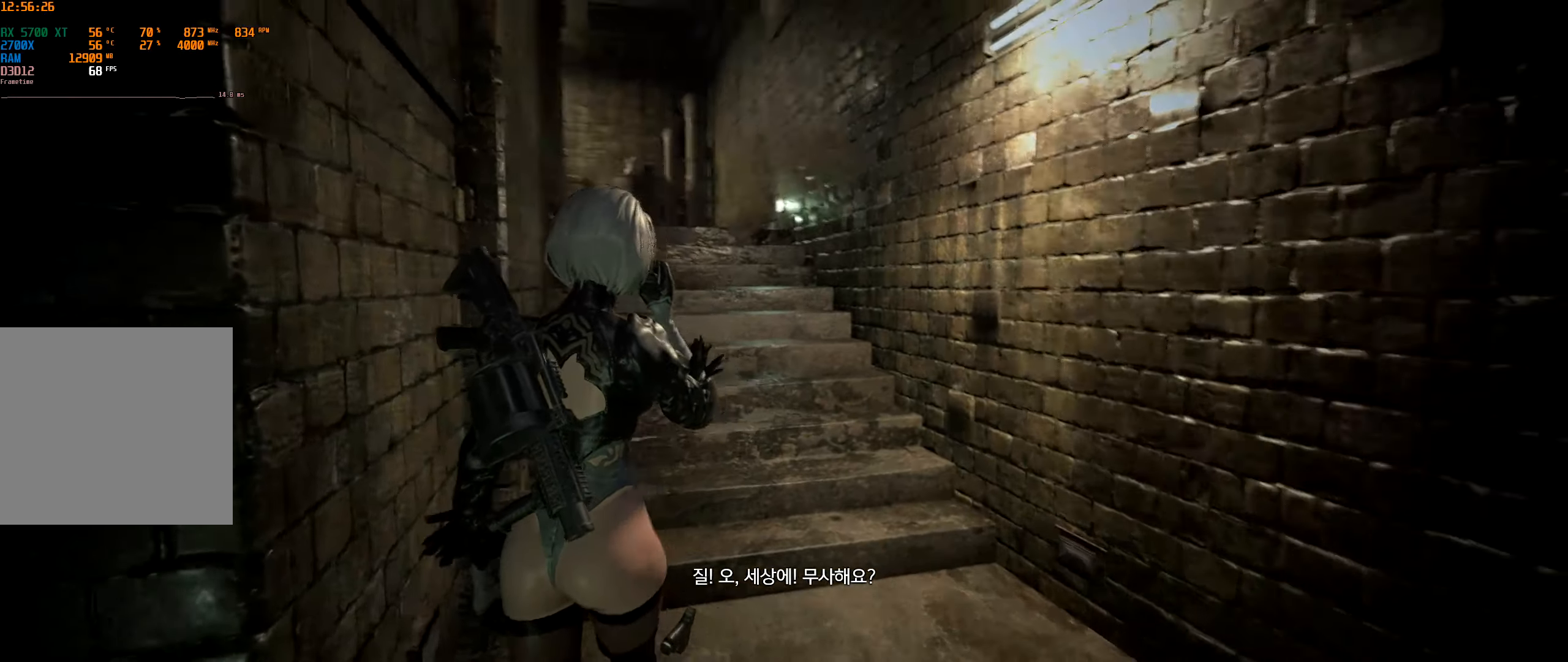
{"dt_ms": 1000, "buttons": [], "left_stick": "up"}
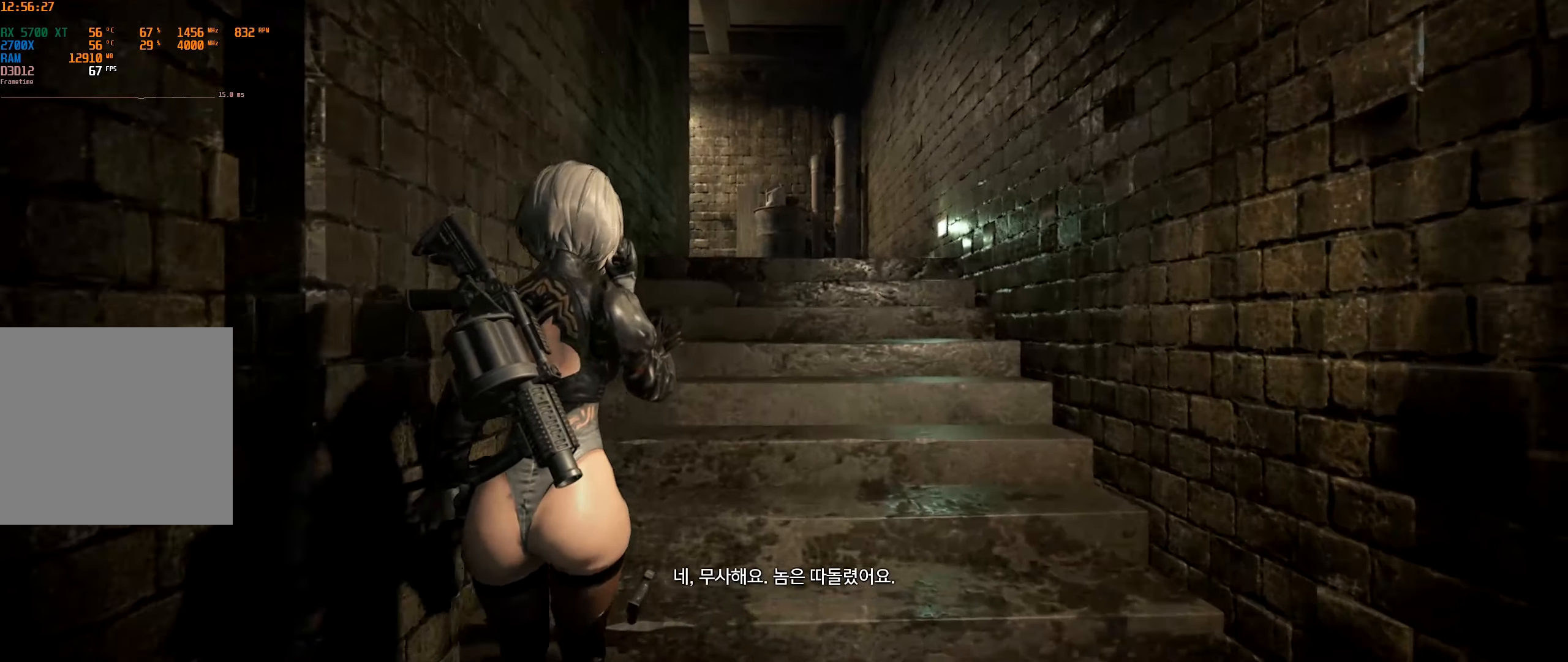
{"dt_ms": 500, "buttons": [], "left_stick": "up", "events": []}
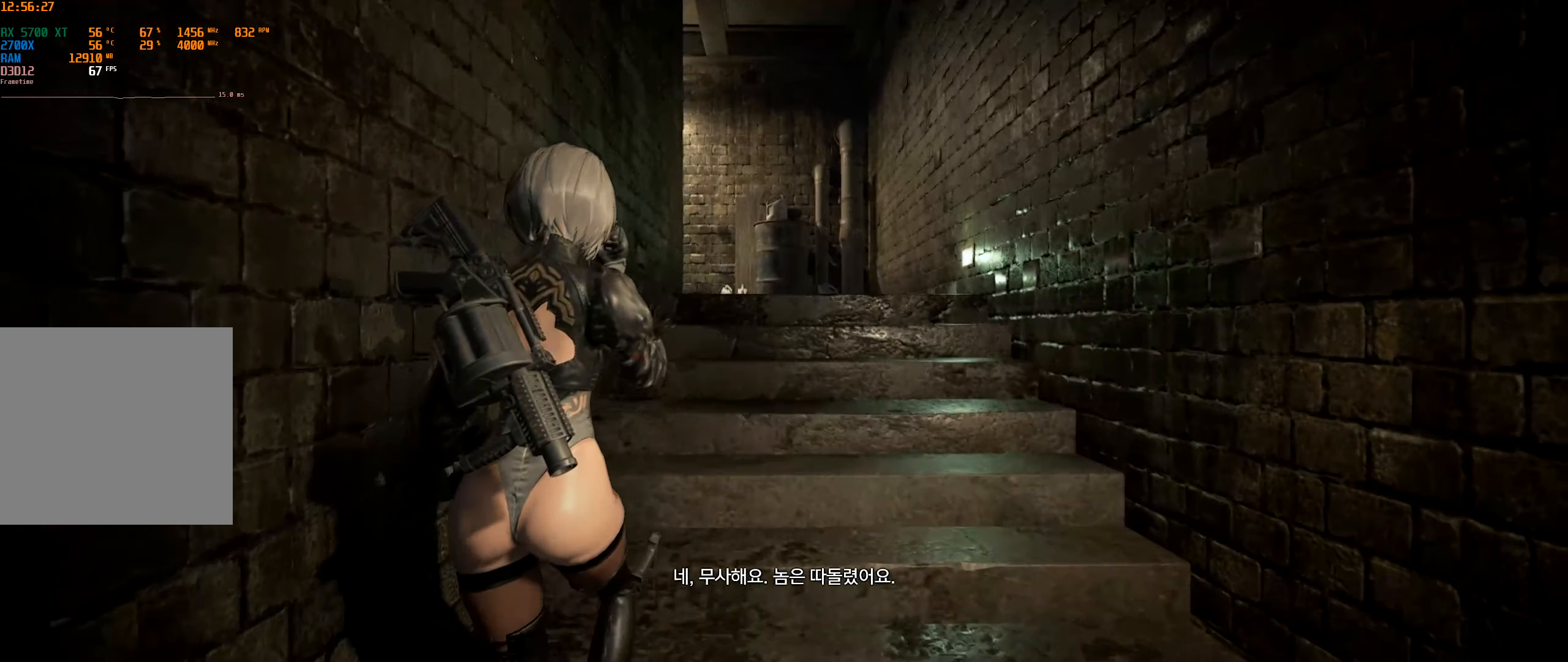
{"dt_ms": 500, "buttons": [], "left_stick": "up", "events": []}
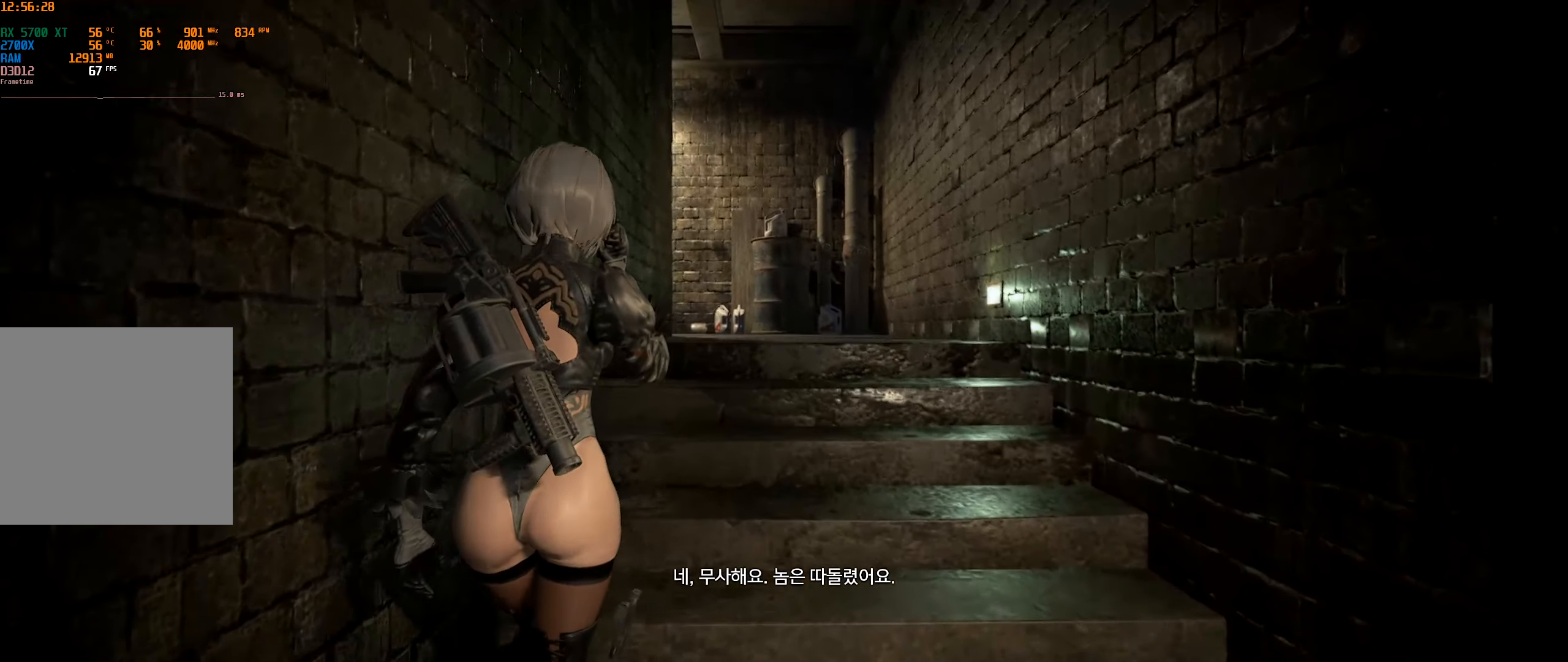
{"dt_ms": 500, "buttons": [], "left_stick": "up", "events": []}
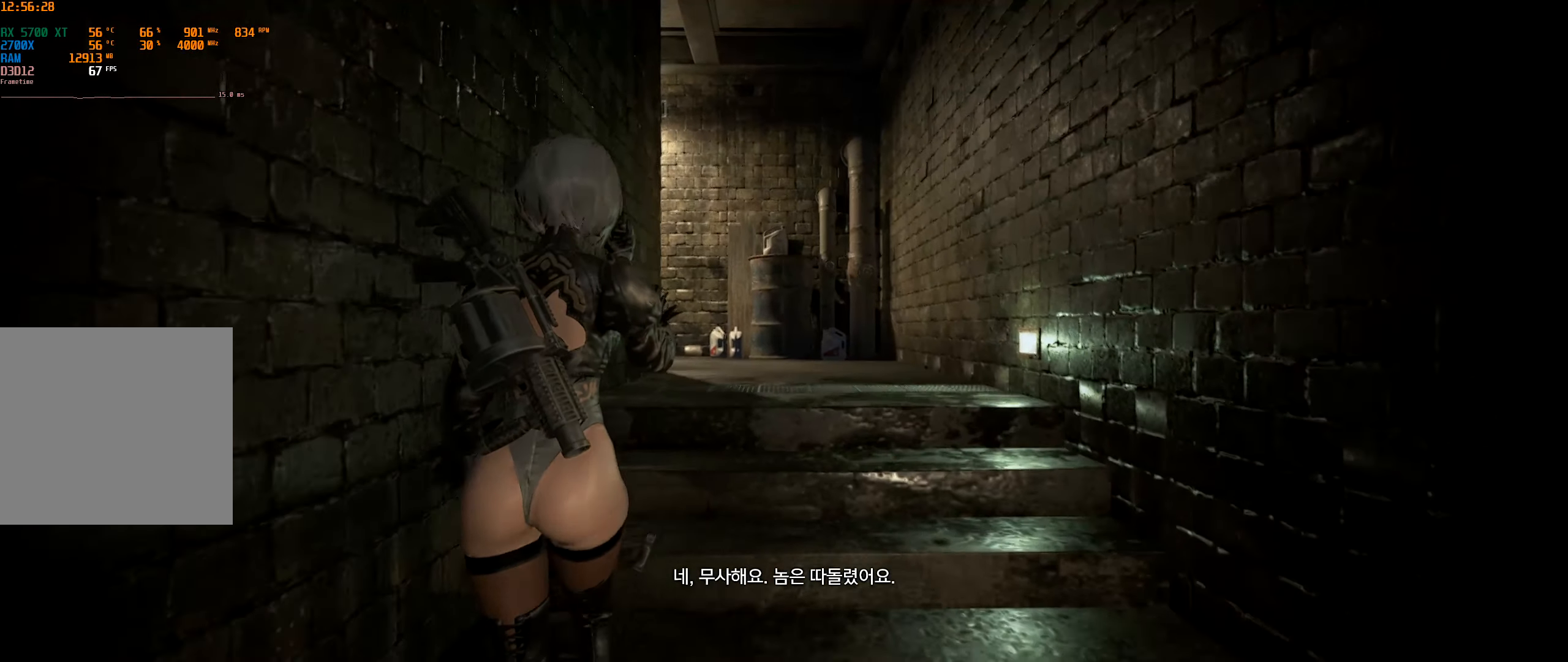
{"dt_ms": 500, "buttons": [], "left_stick": "up", "events": []}
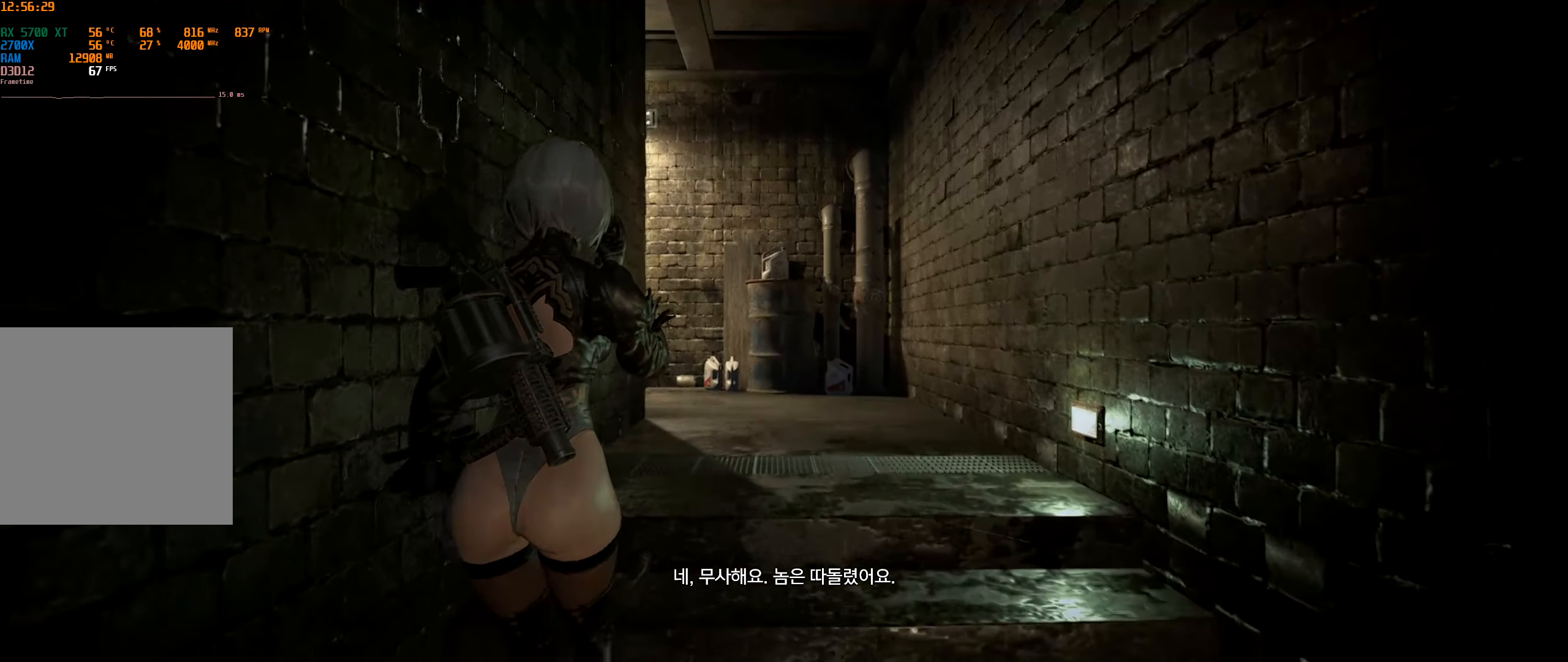
{"dt_ms": 500, "buttons": [], "left_stick": "up", "events": []}
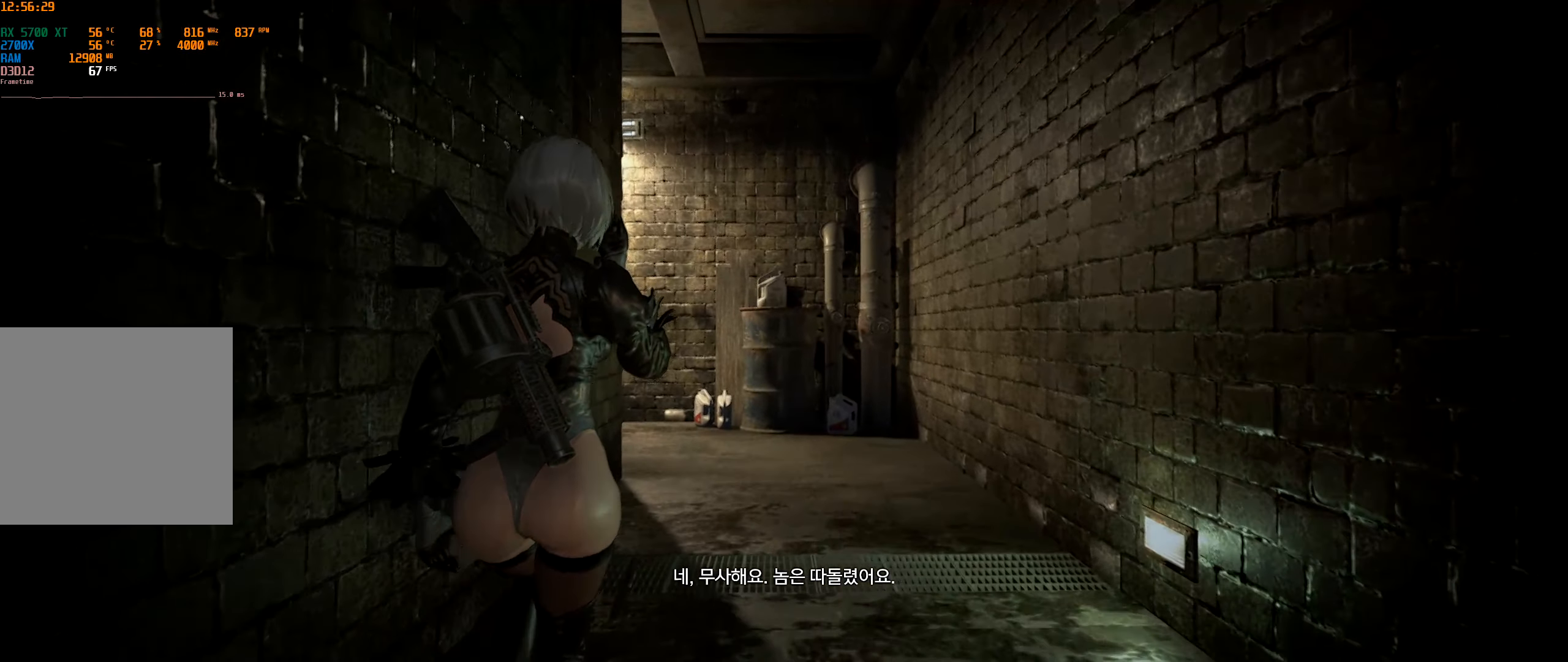
{"dt_ms": 500, "buttons": [], "left_stick": "up", "events": []}
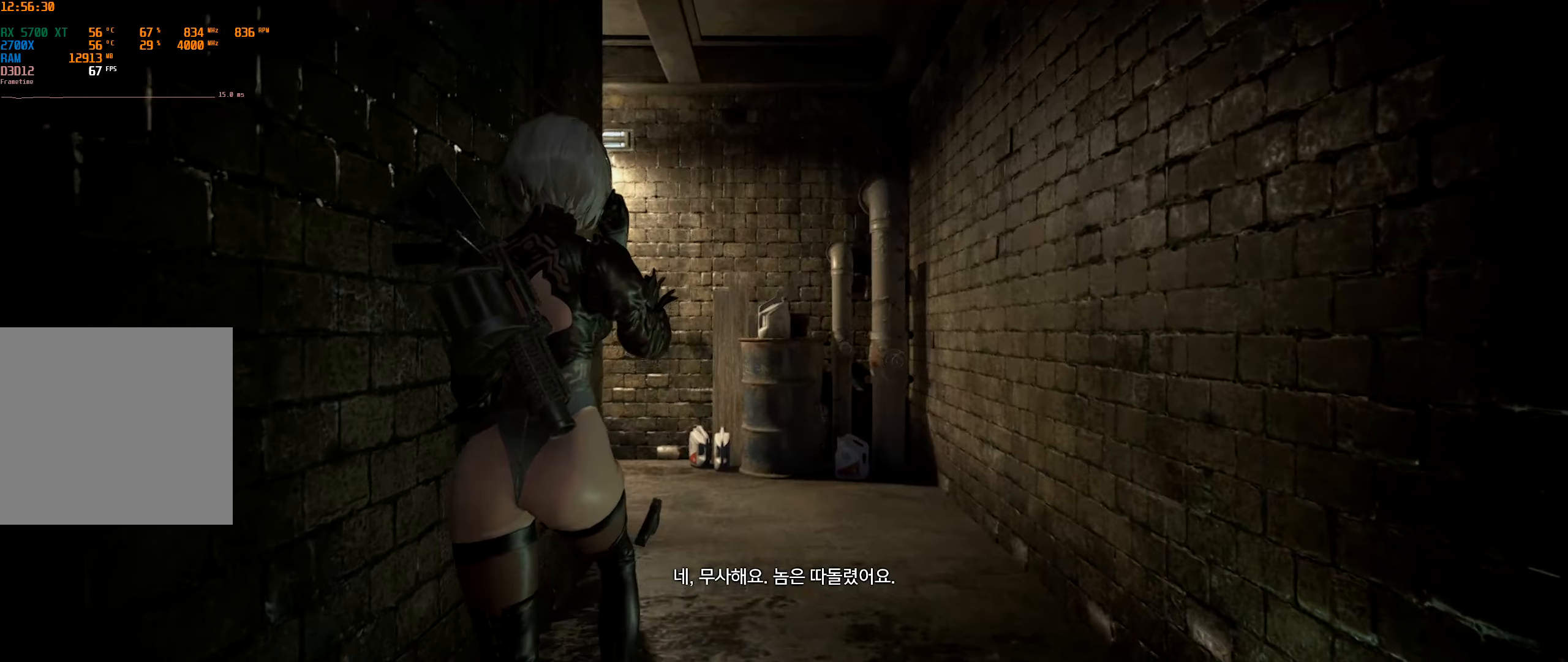
{"dt_ms": 500, "buttons": [], "left_stick": "up", "events": []}
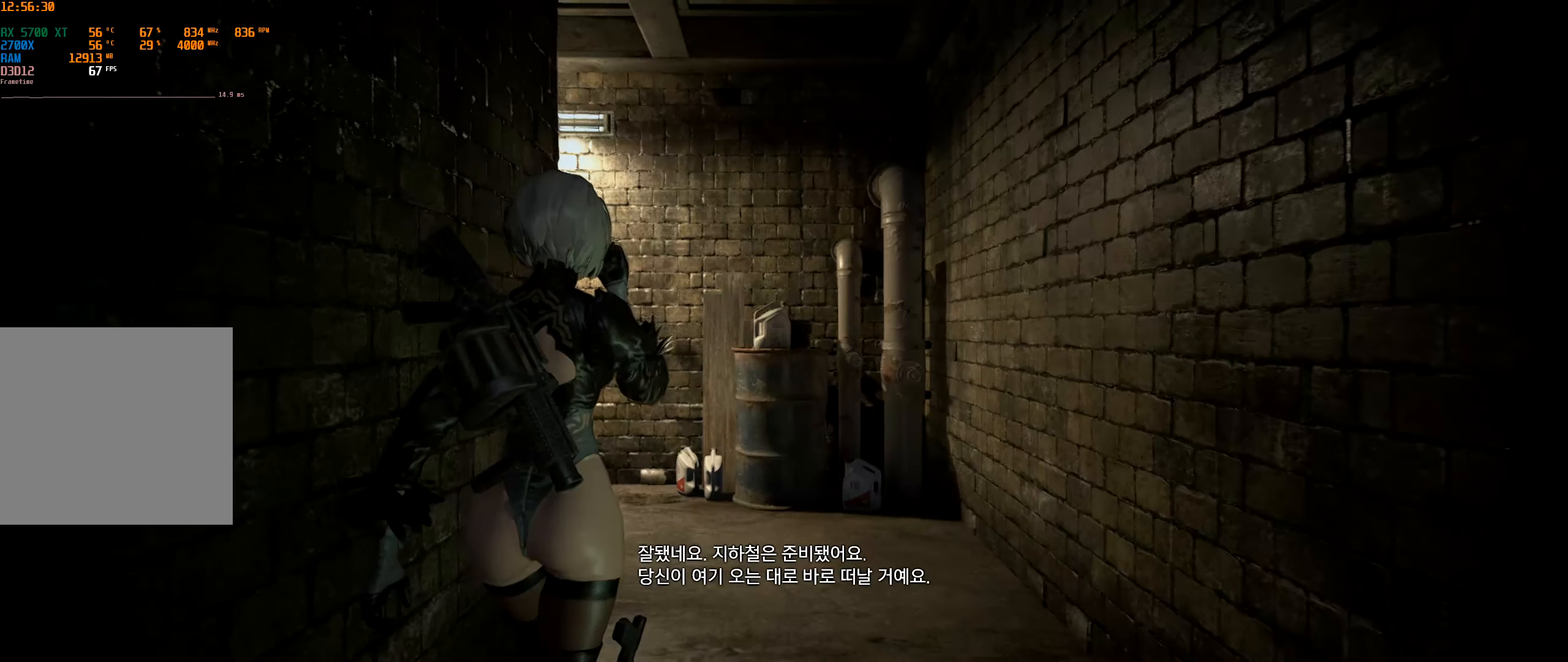
{"dt_ms": 500, "buttons": [], "left_stick": "up", "events": []}
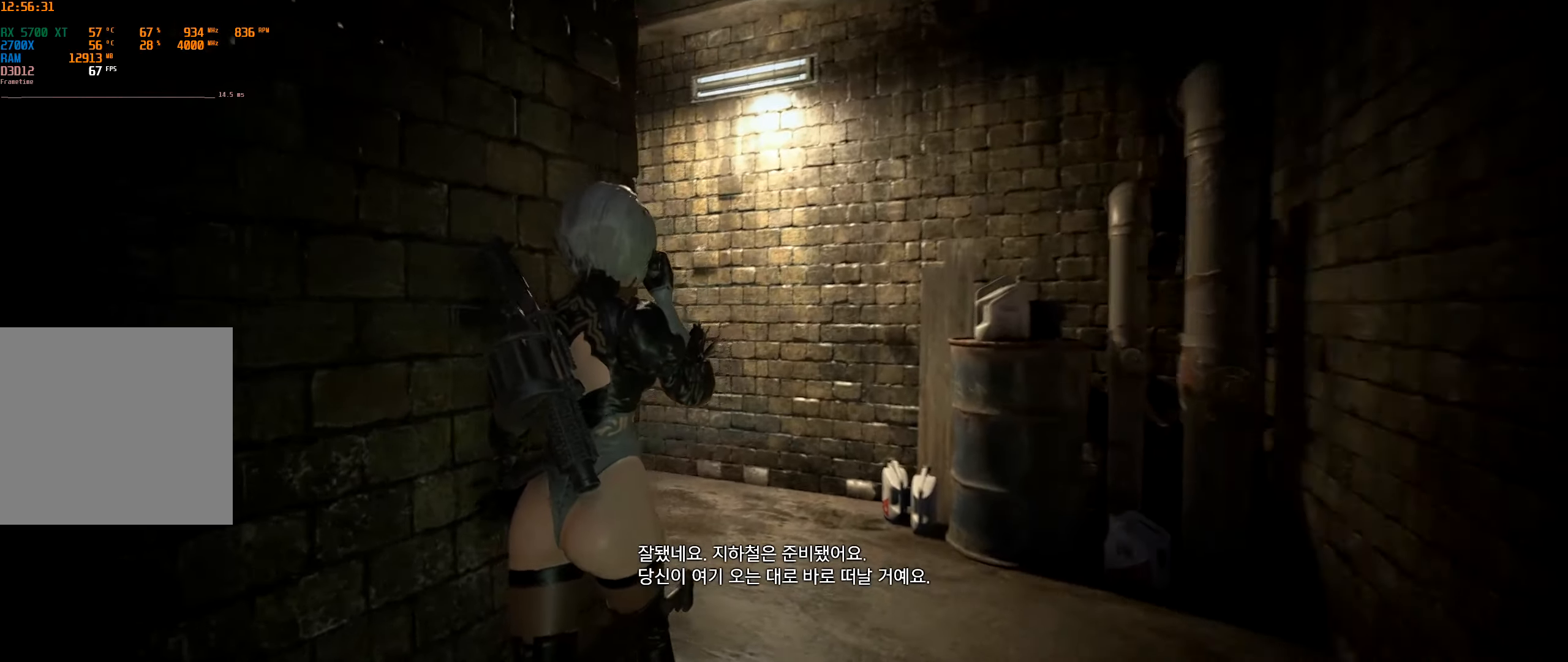
{"dt_ms": 500, "buttons": [], "left_stick": "up", "events": []}